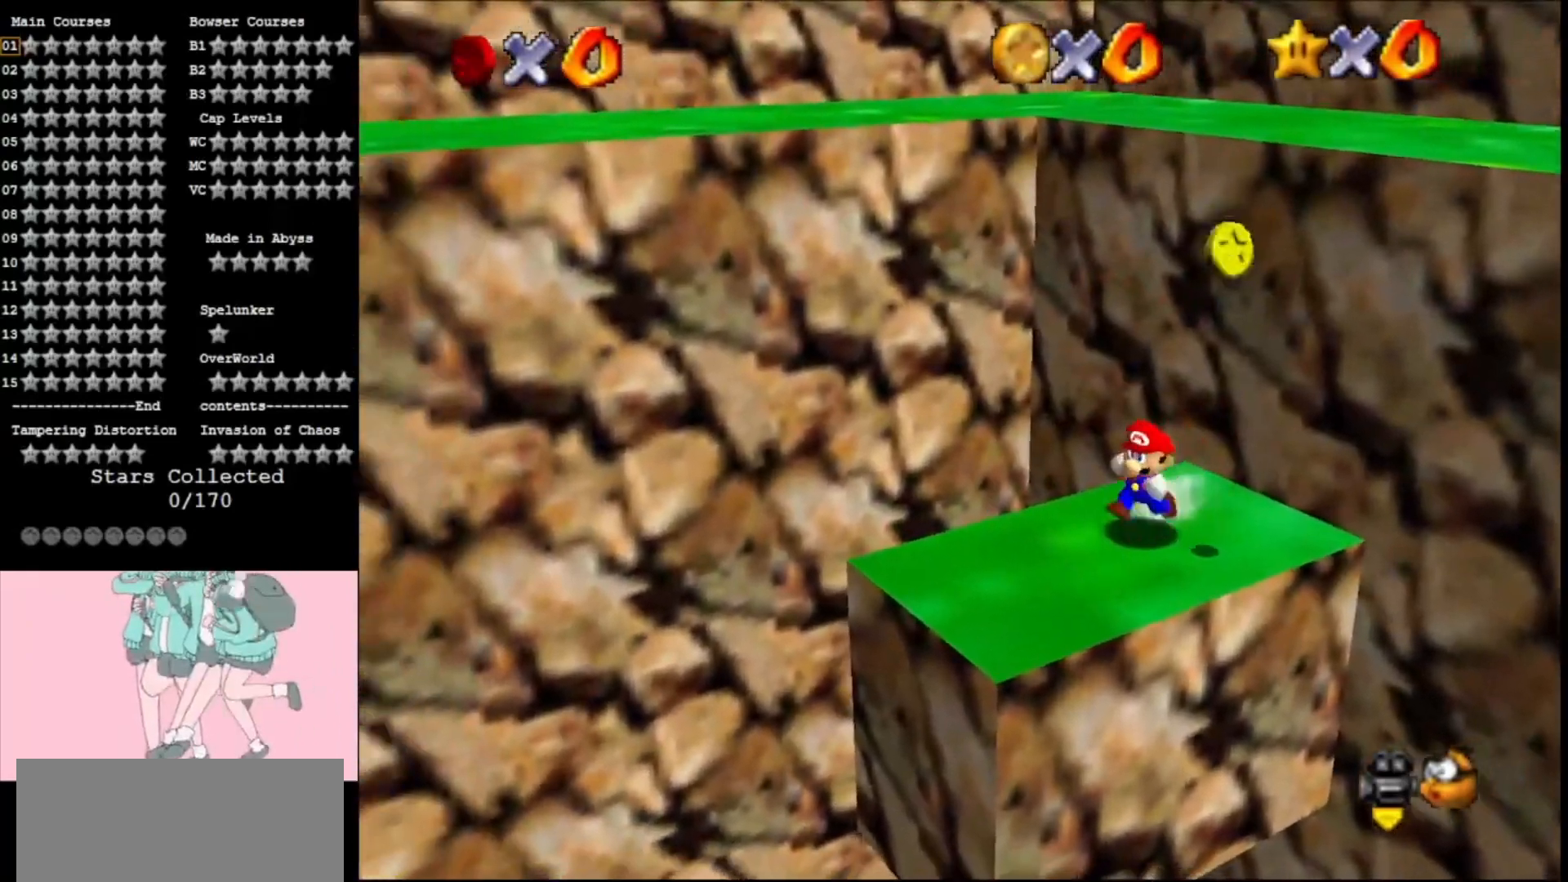
Gameplay with a controller (Nintendo layout); each line is a JSON object with the inputs held at the frame after it. "events" lists button and stick changes between this image and that frame as [ms after this image, input, new state], when the widget could be followed in between. Not read: L3 R3.
{"buttons": ["A"], "left_stick": "up-right", "events": [[100, "left_stick", "right"], [167, "left_stick", "up"], [200, "A", "down"], [500, "left_stick", "up-right"]]}
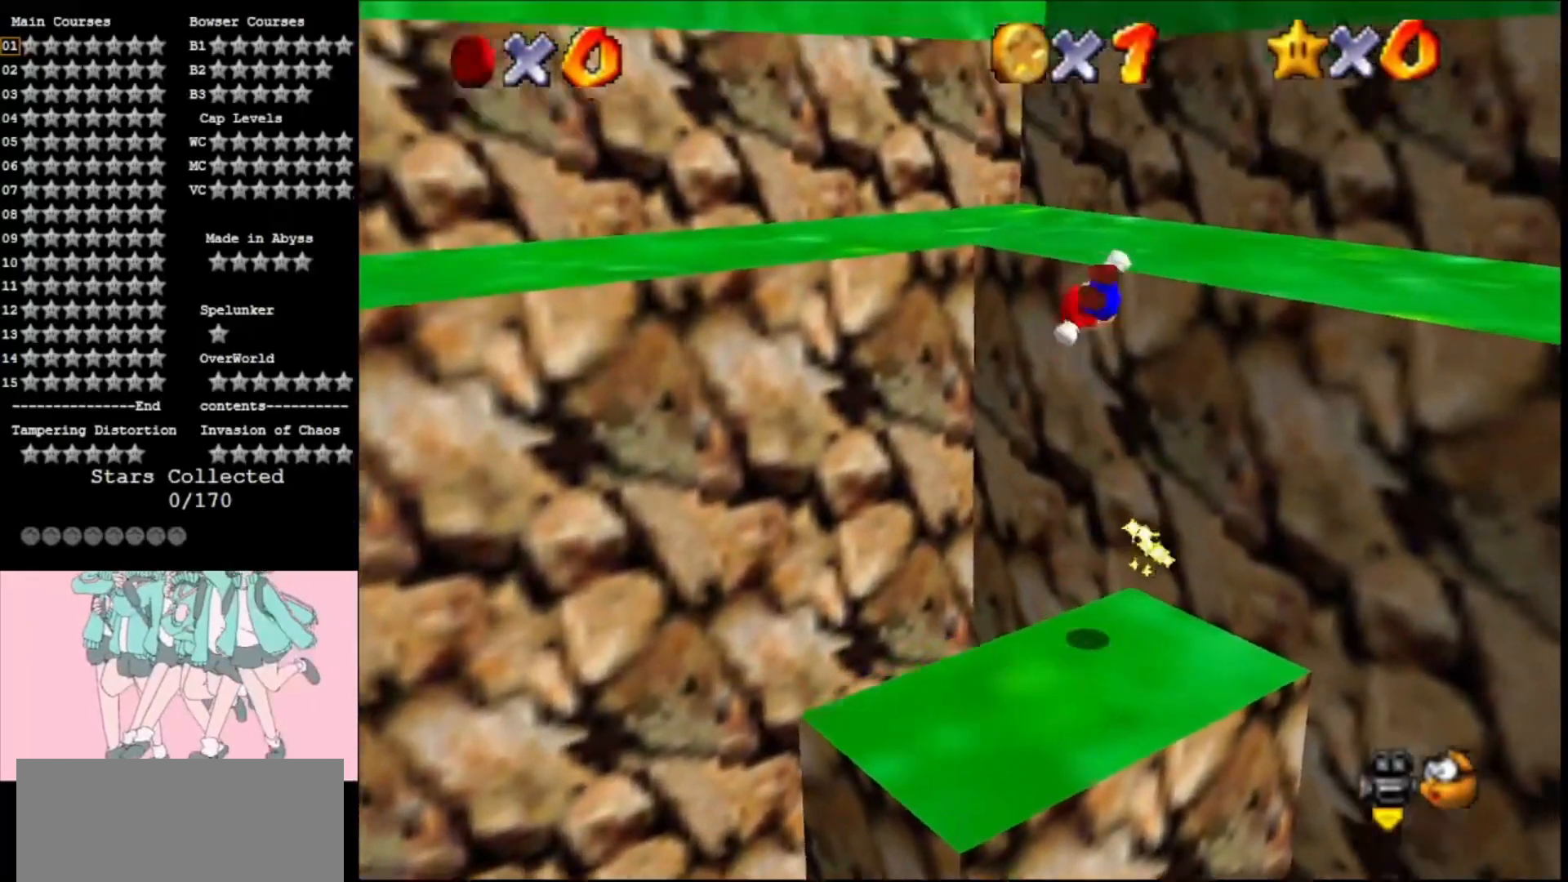
{"buttons": ["A"], "left_stick": "up-right", "events": [[300, "C_RIGHT", "down"], [333, "left_stick", "up"], [467, "C_RIGHT", "up"], [467, "left_stick", "up-right"]]}
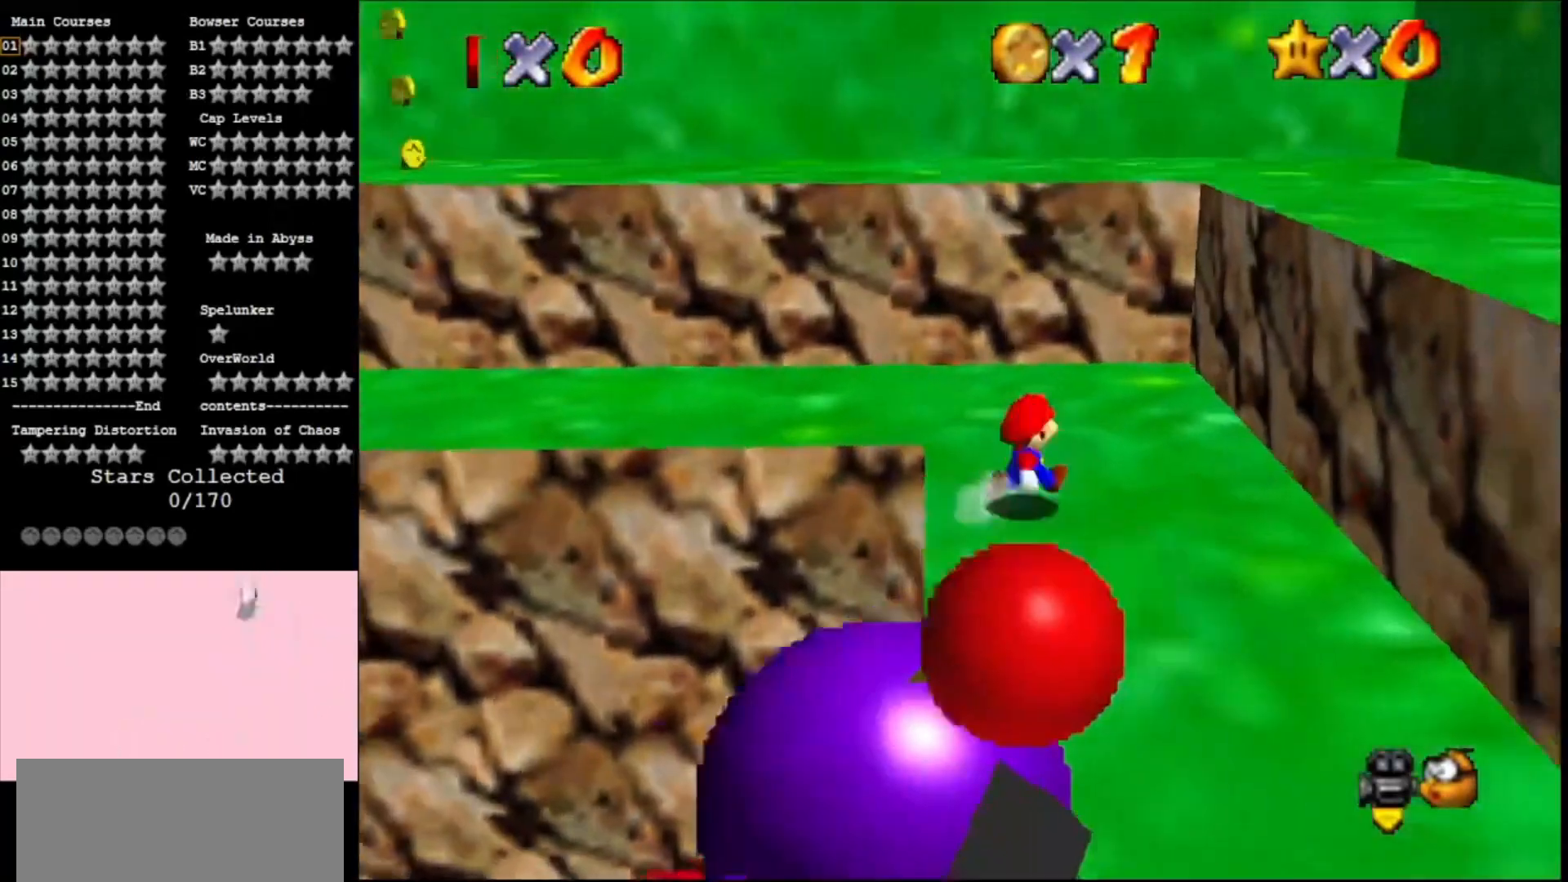
{"buttons": ["C_RIGHT"], "left_stick": "up", "events": [[100, "A", "up"], [133, "left_stick", "up"], [367, "C_RIGHT", "down"]]}
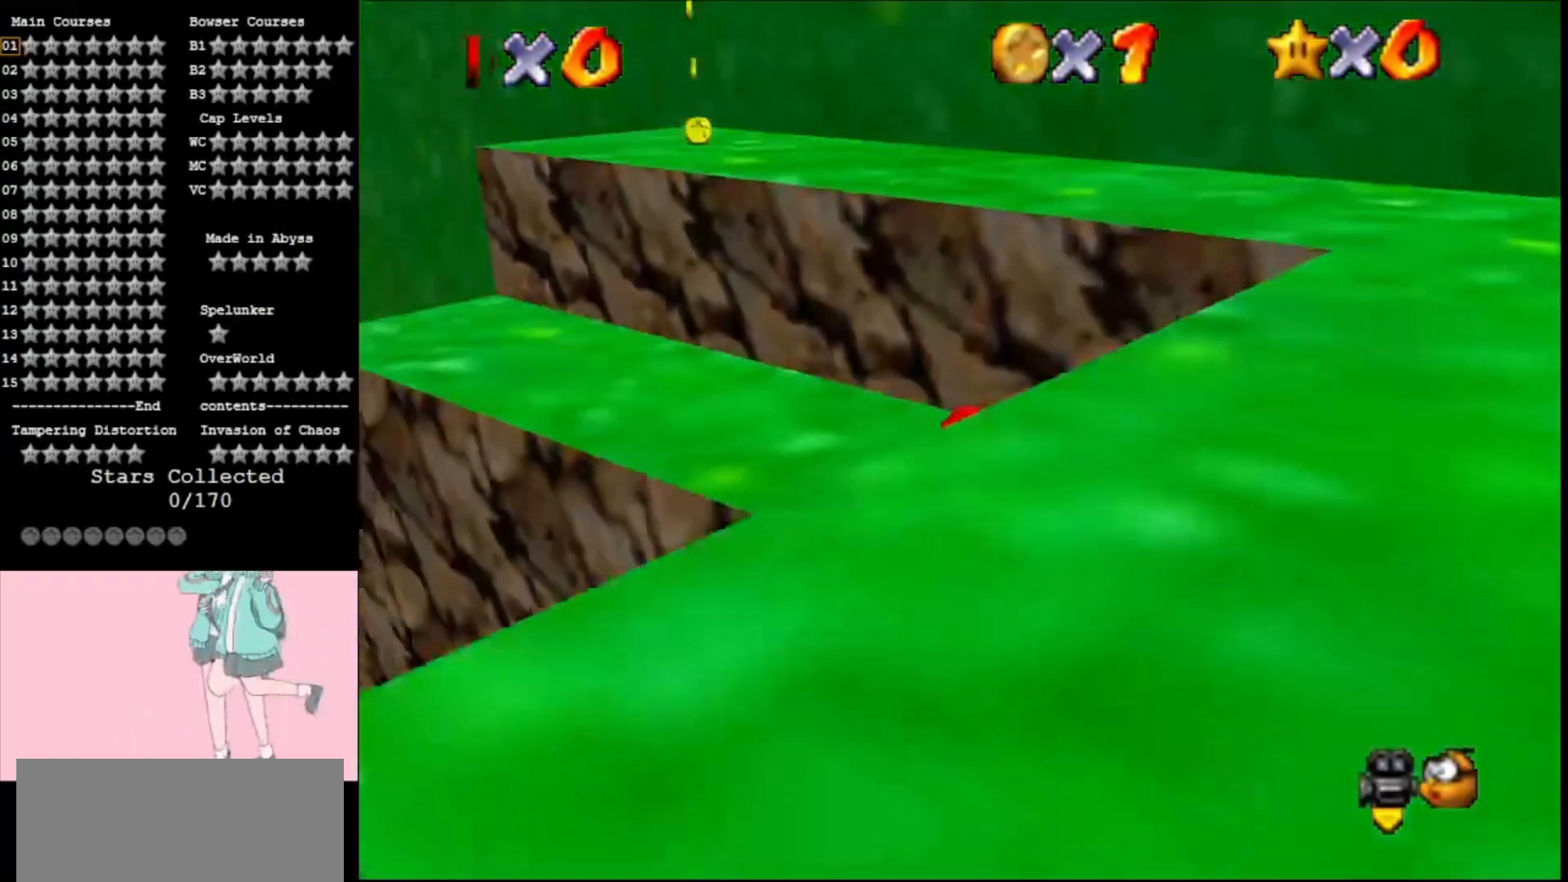
{"buttons": [], "left_stick": "up", "events": [[67, "C_RIGHT", "up"], [200, "A", "down"], [467, "A", "up"]]}
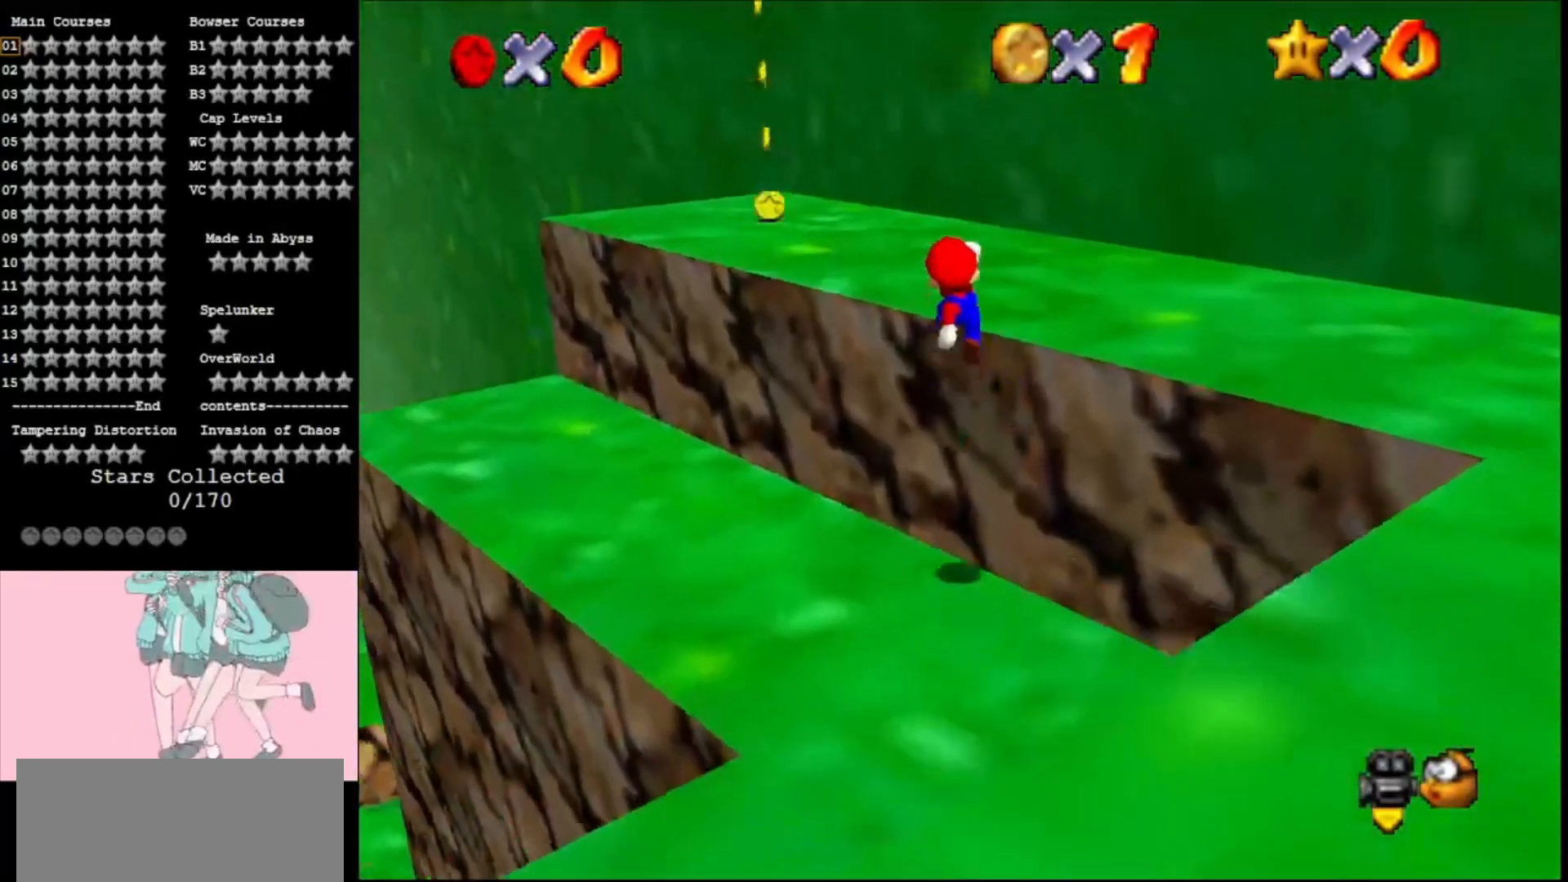
{"buttons": ["C_LEFT"], "left_stick": "up", "events": [[367, "C_LEFT", "down"], [433, "C_LEFT", "up"], [500, "C_LEFT", "down"]]}
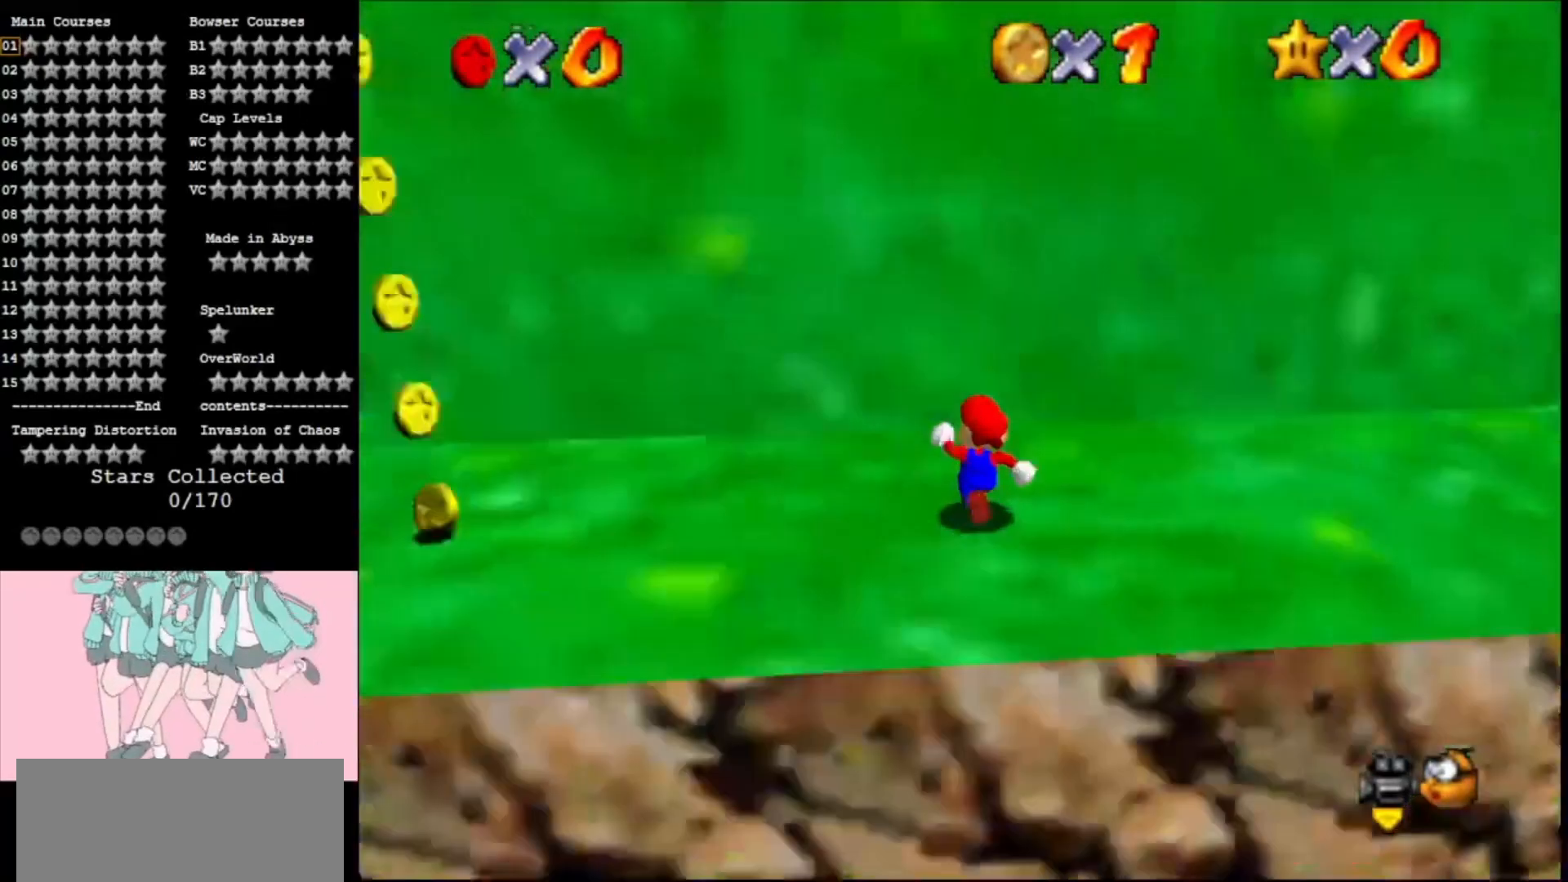
{"buttons": [], "left_stick": "up", "events": [[100, "C_LEFT", "up"], [167, "C_LEFT", "down"], [233, "left_stick", "up-right"], [267, "C_LEFT", "up"], [367, "C_LEFT", "down"], [433, "left_stick", "up"], [500, "C_LEFT", "up"]]}
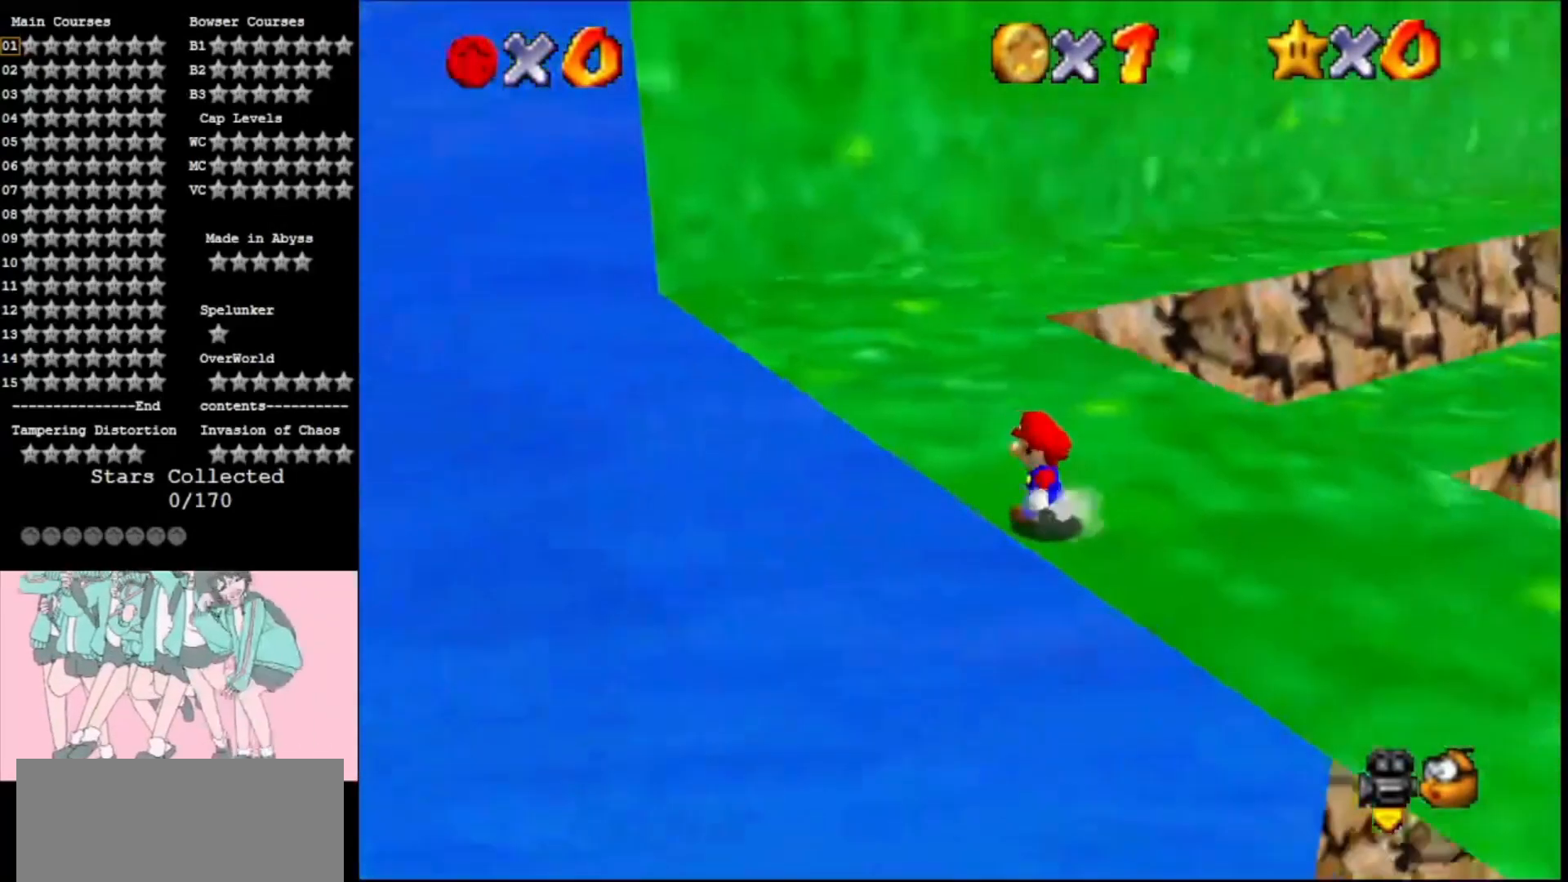
{"buttons": [], "left_stick": "up", "events": [[367, "C_LEFT", "down"], [500, "C_LEFT", "up"]]}
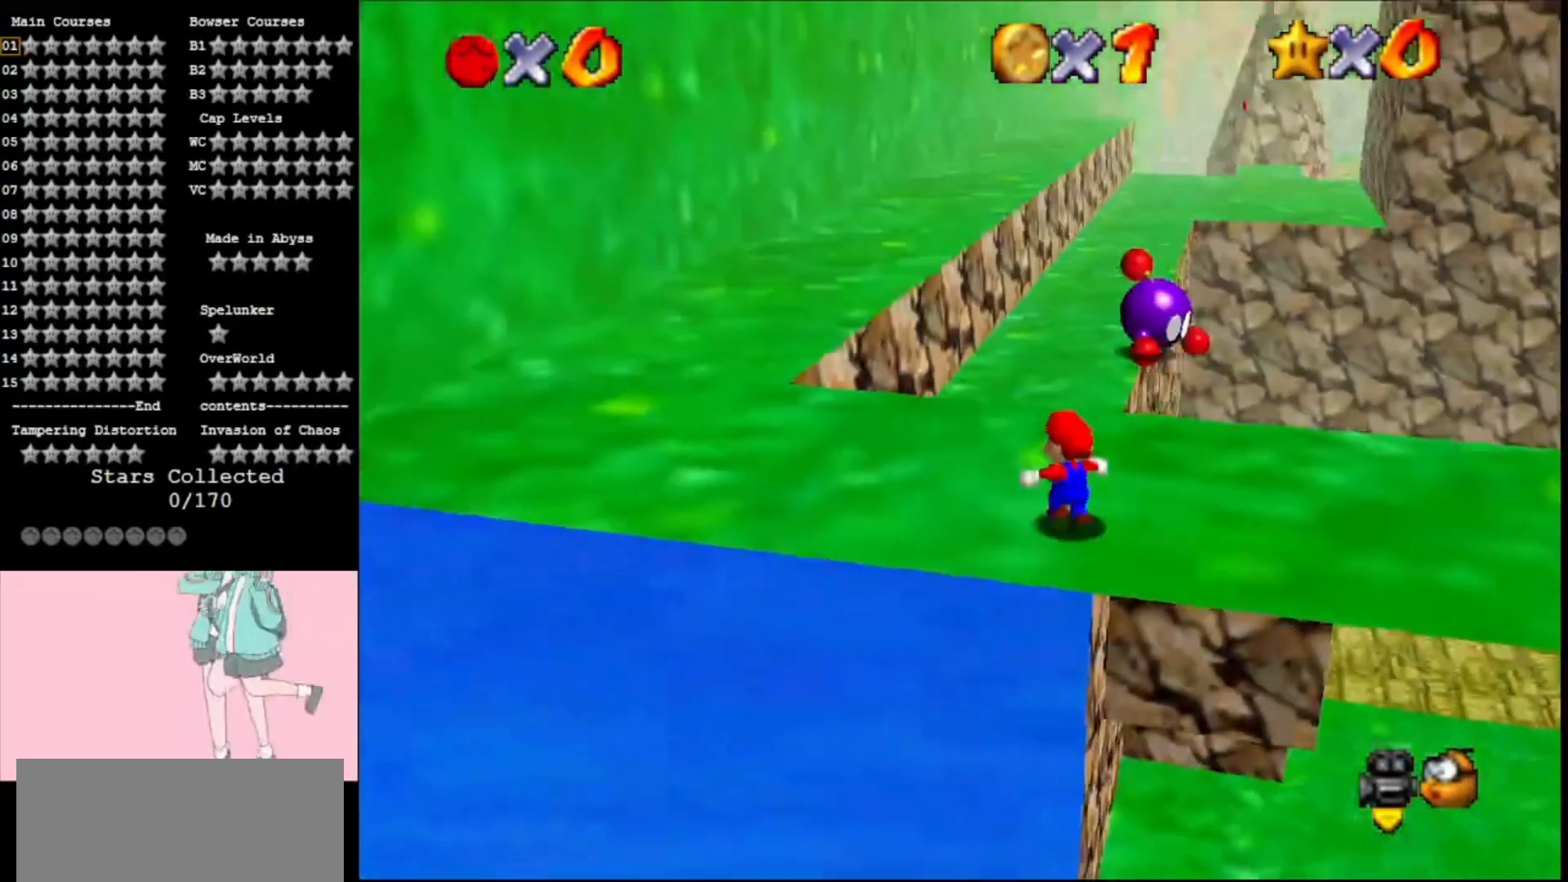
{"buttons": ["A"], "left_stick": "up-left", "events": [[333, "Z", "down"], [367, "A", "down"], [367, "left_stick", "up-left"], [467, "Z", "up"]]}
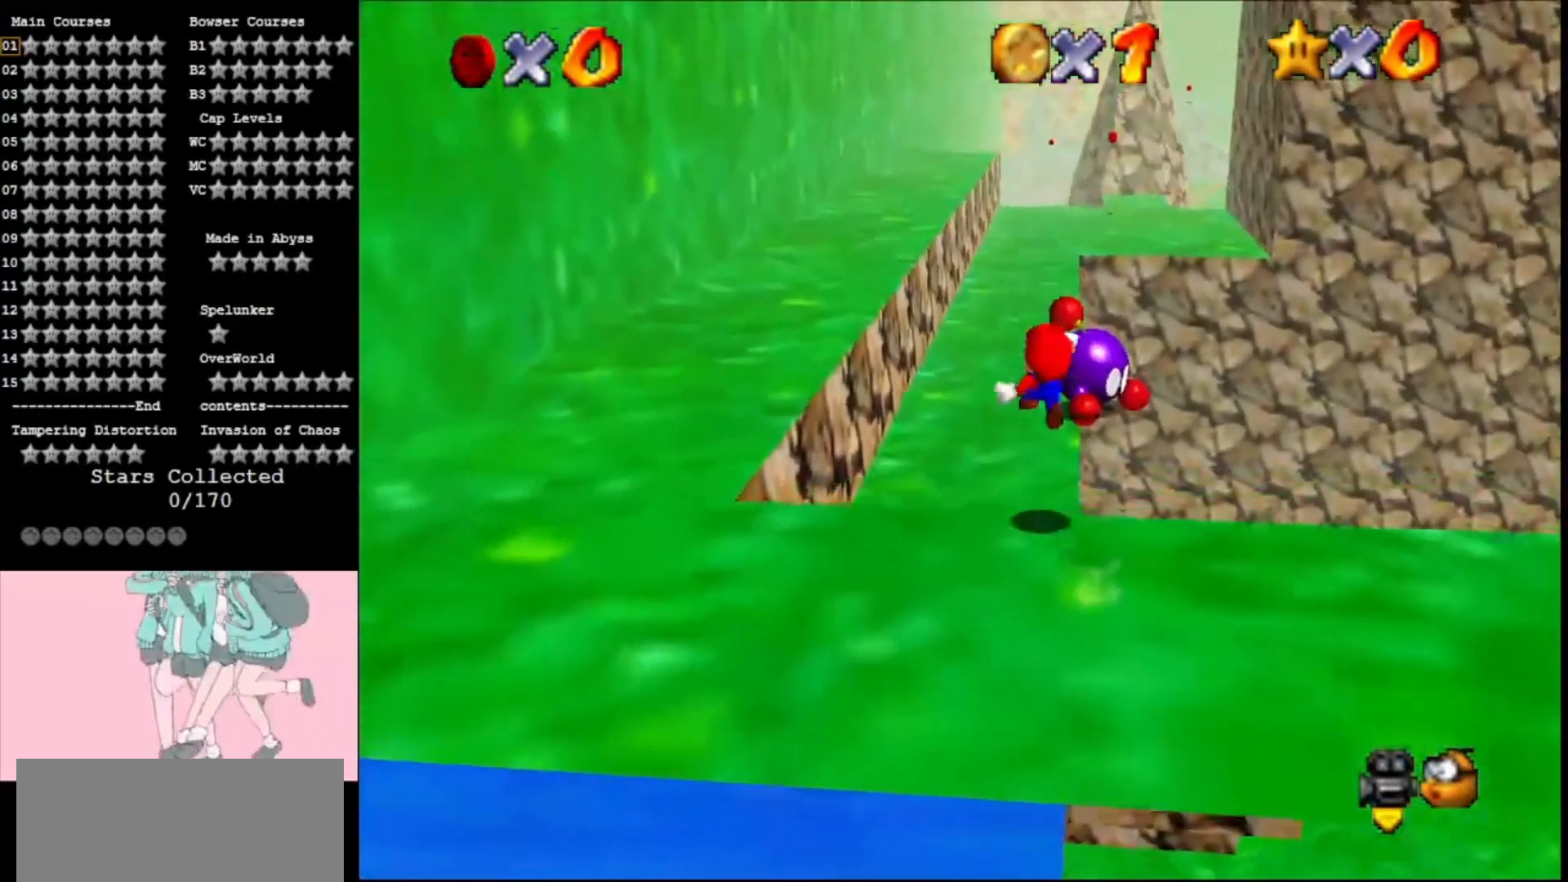
{"buttons": ["DPAD_DOWN"], "left_stick": "left", "events": [[67, "A", "up"], [300, "left_stick", "left"], [433, "DPAD_DOWN", "down"]]}
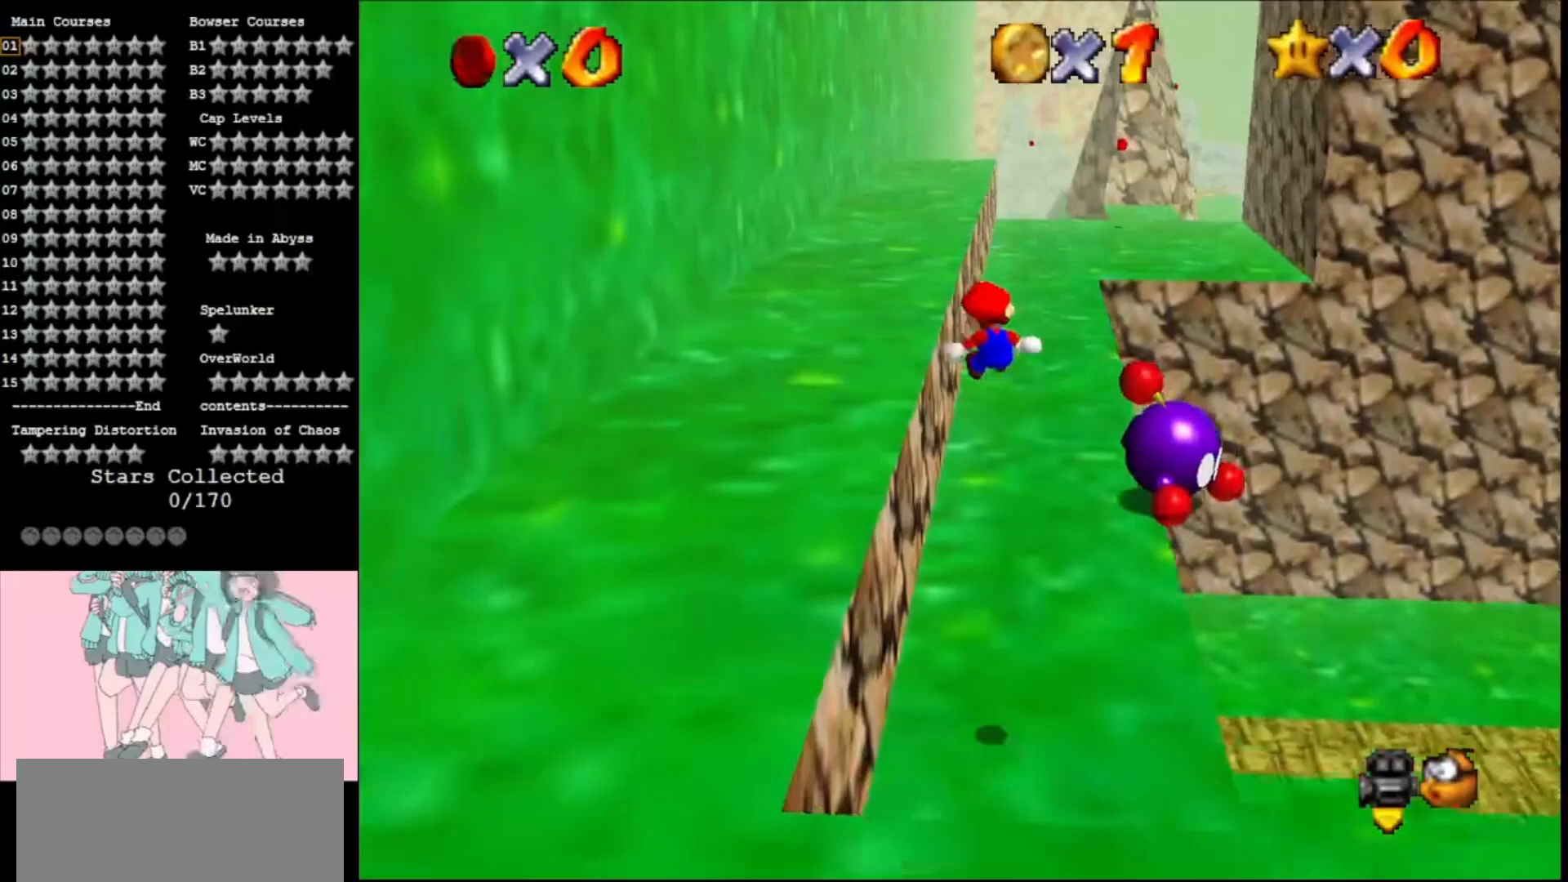
{"buttons": [], "left_stick": "up", "events": [[200, "DPAD_DOWN", "up"], [467, "left_stick", "up"]]}
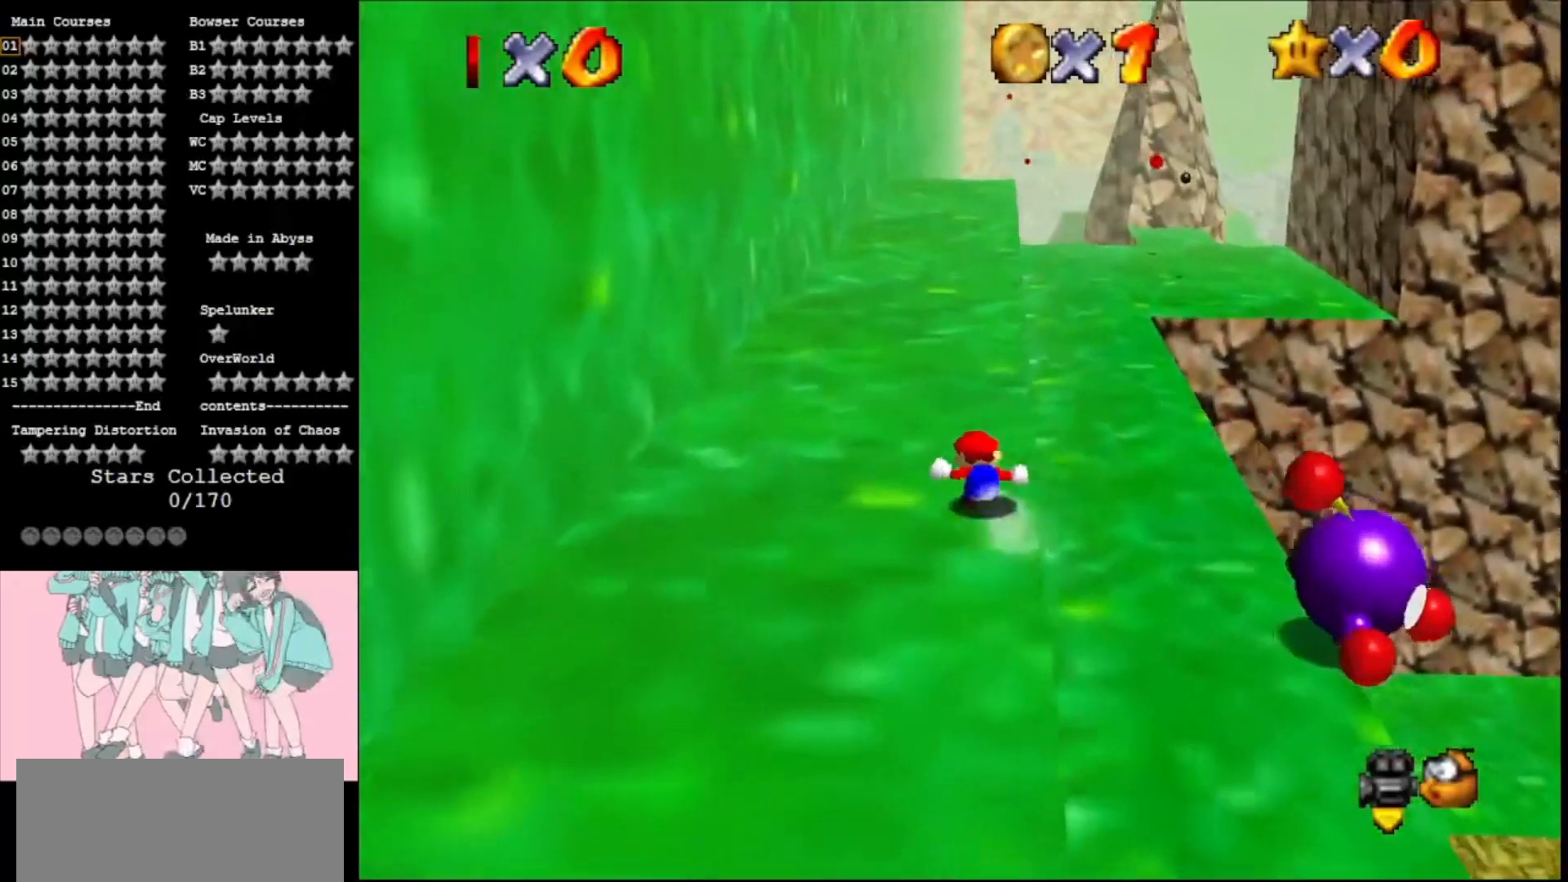
{"buttons": ["A", "B"], "left_stick": "up", "events": [[167, "A", "down"], [367, "B", "down"]]}
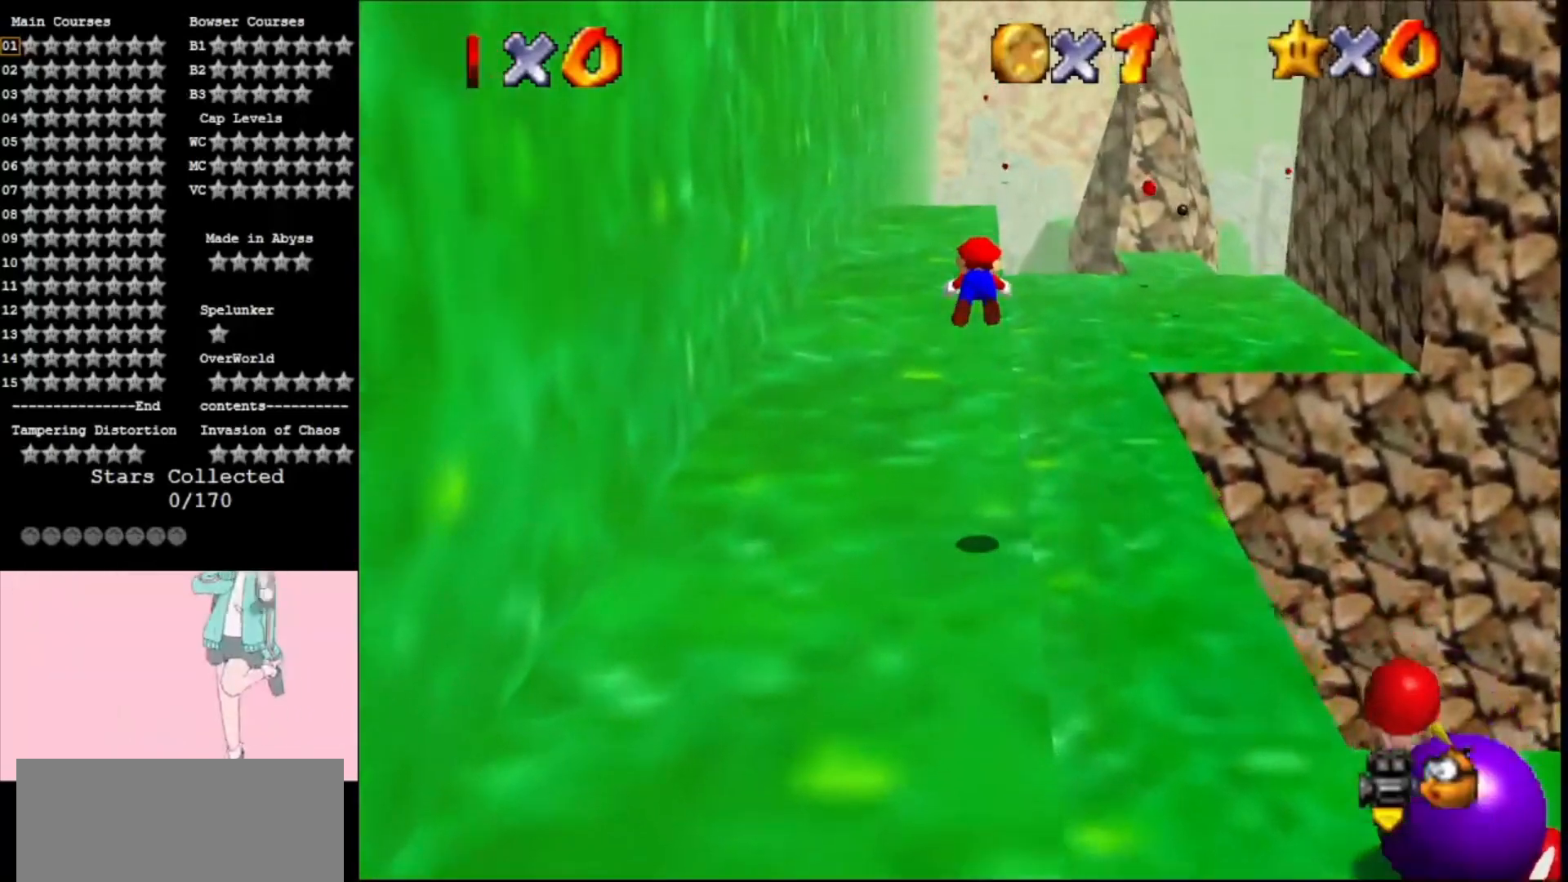
{"buttons": [], "left_stick": "up-left", "events": [[33, "B", "up"], [100, "A", "up"], [167, "C_LEFT", "down"], [167, "left_stick", "up-left"], [333, "C_LEFT", "up"]]}
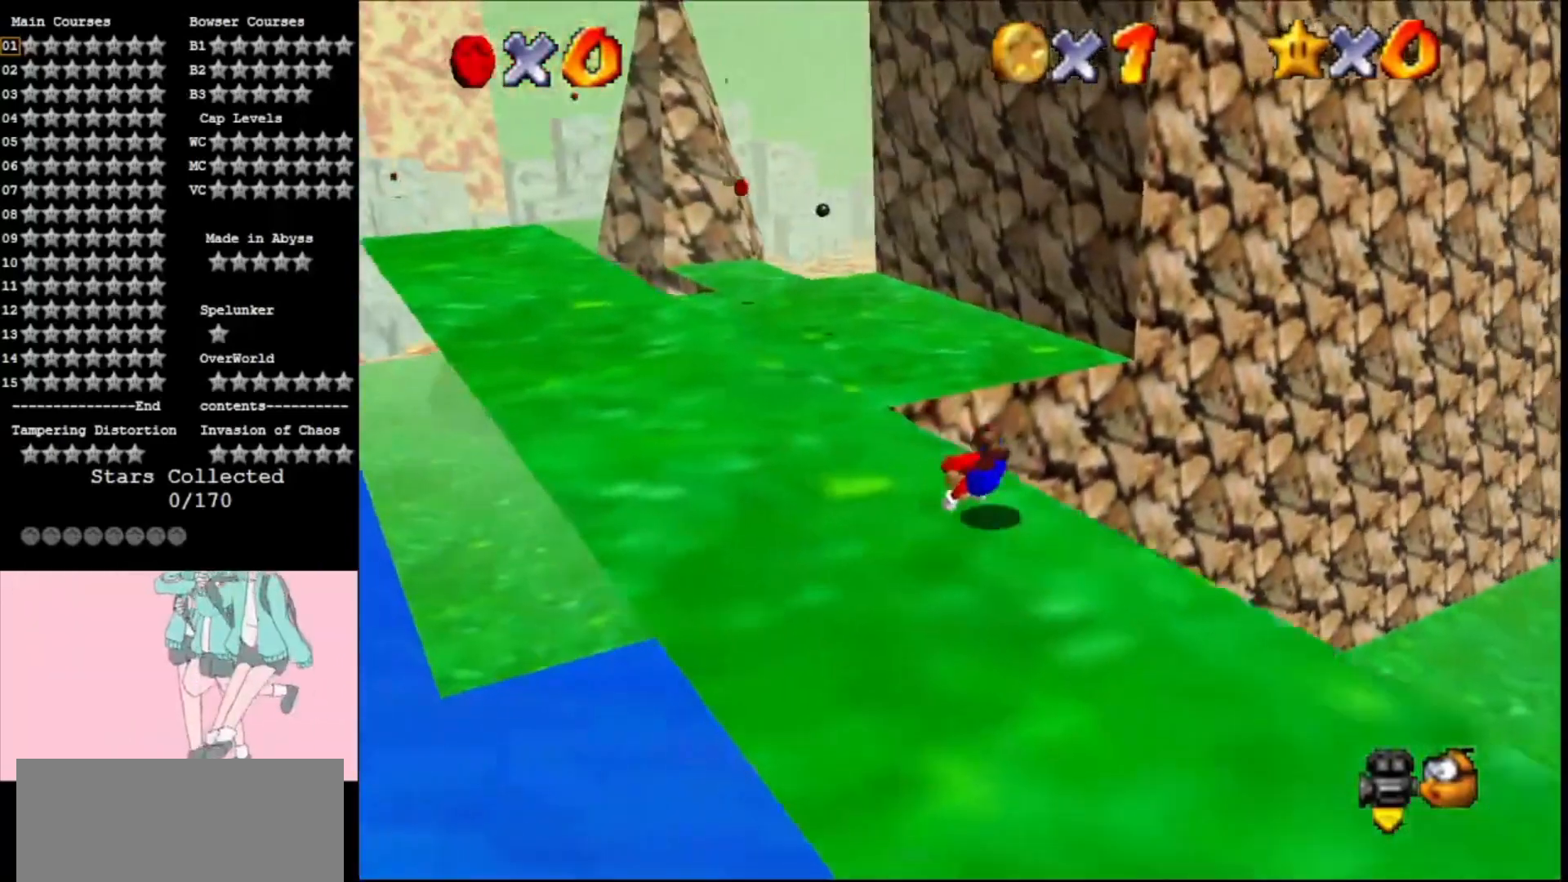
{"buttons": [], "left_stick": "up-left", "events": [[67, "A", "down"], [100, "B", "down"], [233, "B", "up"], [367, "A", "up"]]}
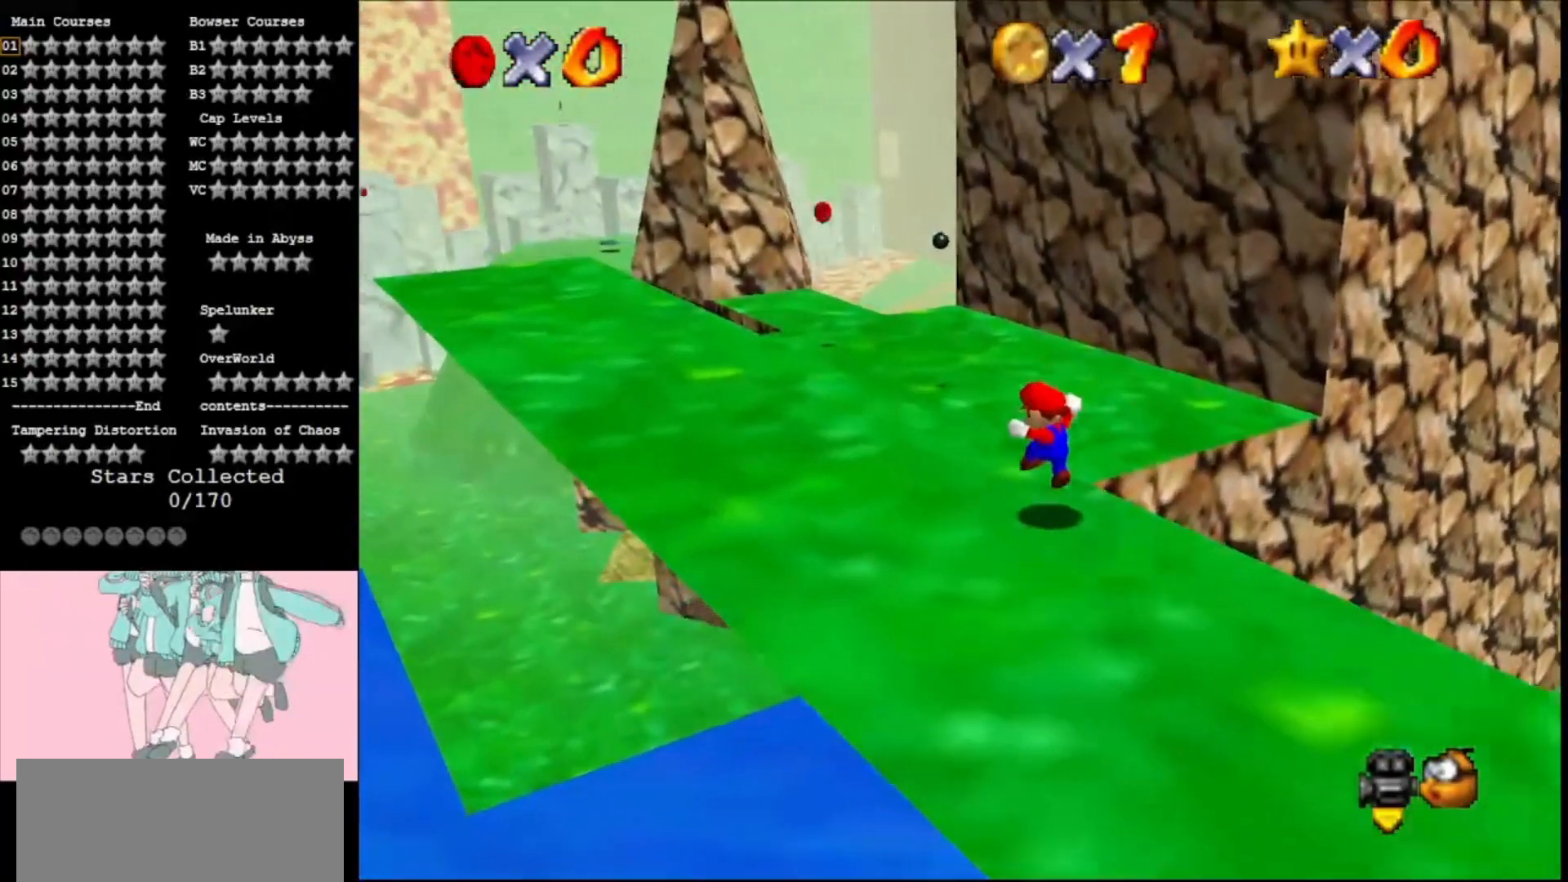
{"buttons": ["B"], "left_stick": "up-left", "events": [[167, "B", "down"], [233, "B", "up"], [500, "B", "down"]]}
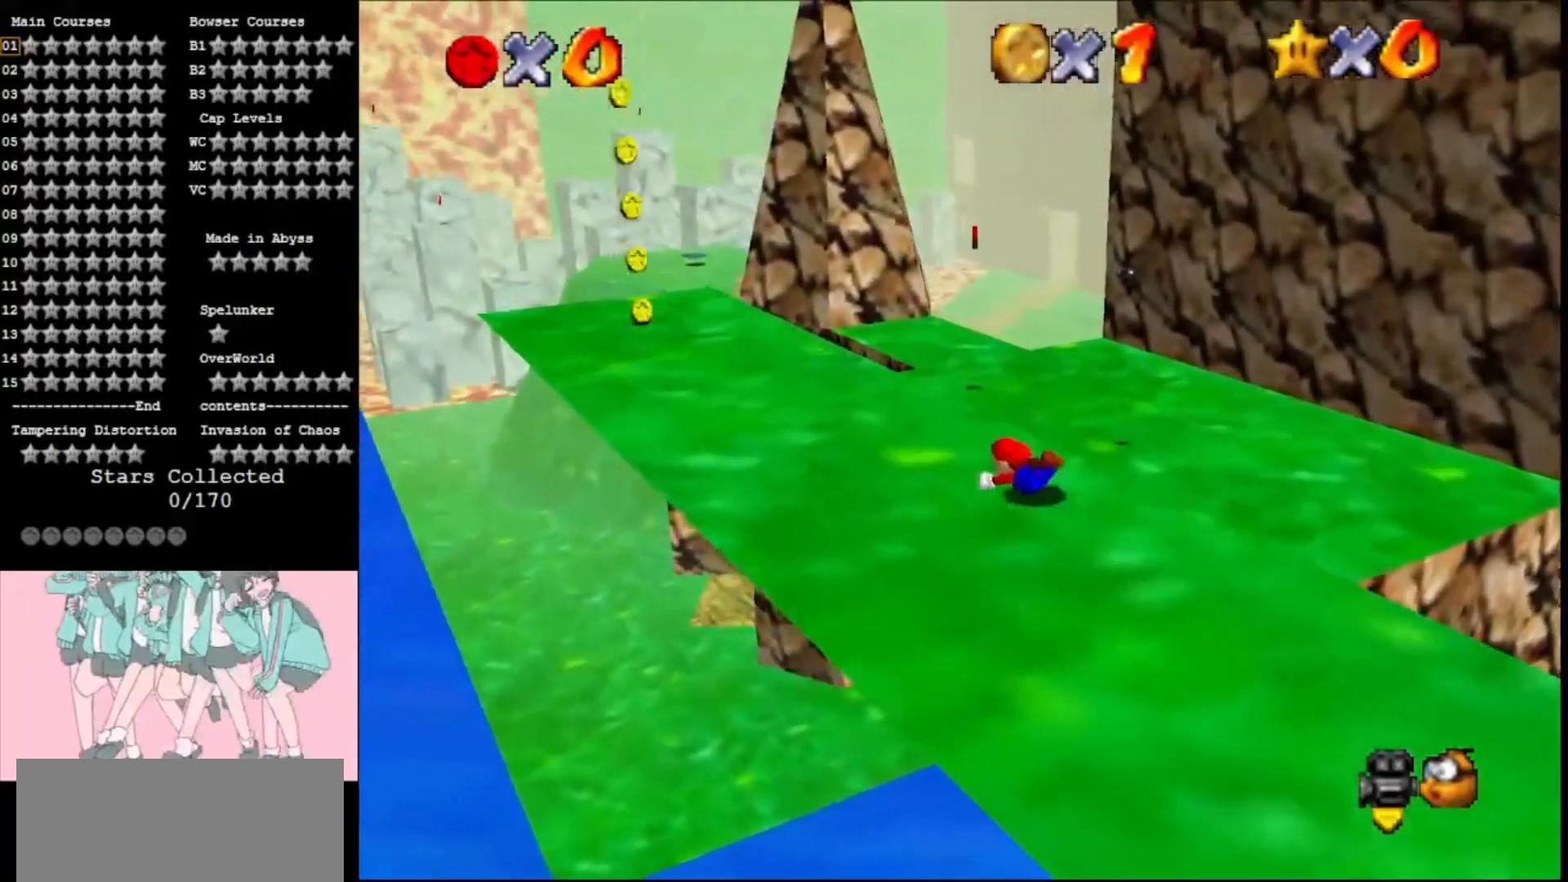
{"buttons": [], "left_stick": "up-left", "events": [[100, "B", "up"], [367, "A", "down"], [433, "A", "up"]]}
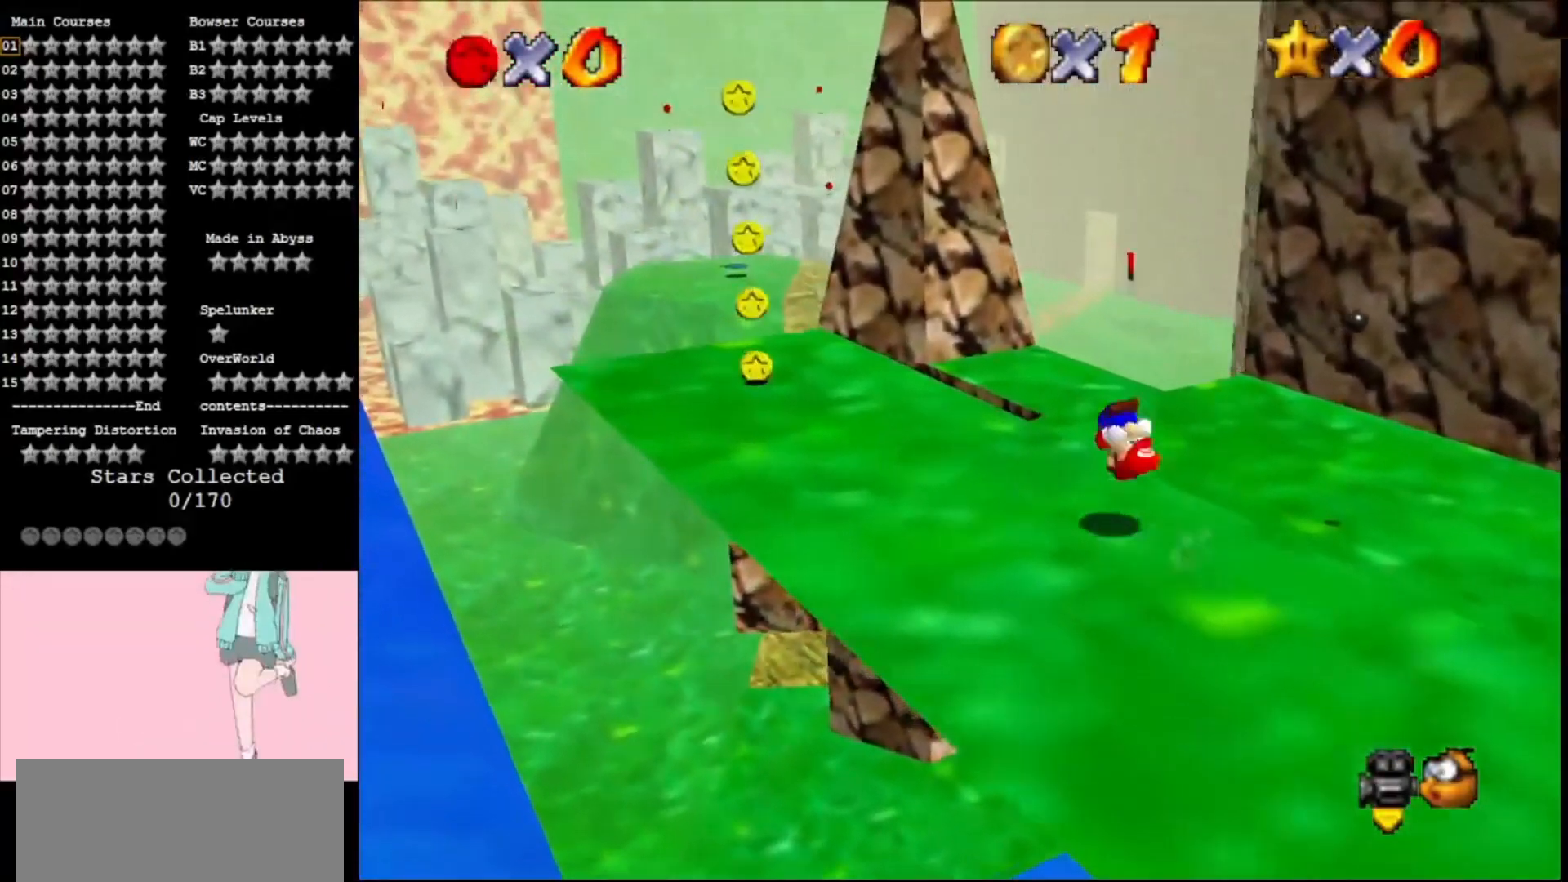
{"buttons": [], "left_stick": "up", "events": [[133, "A", "down"], [300, "A", "up"], [333, "left_stick", "up"]]}
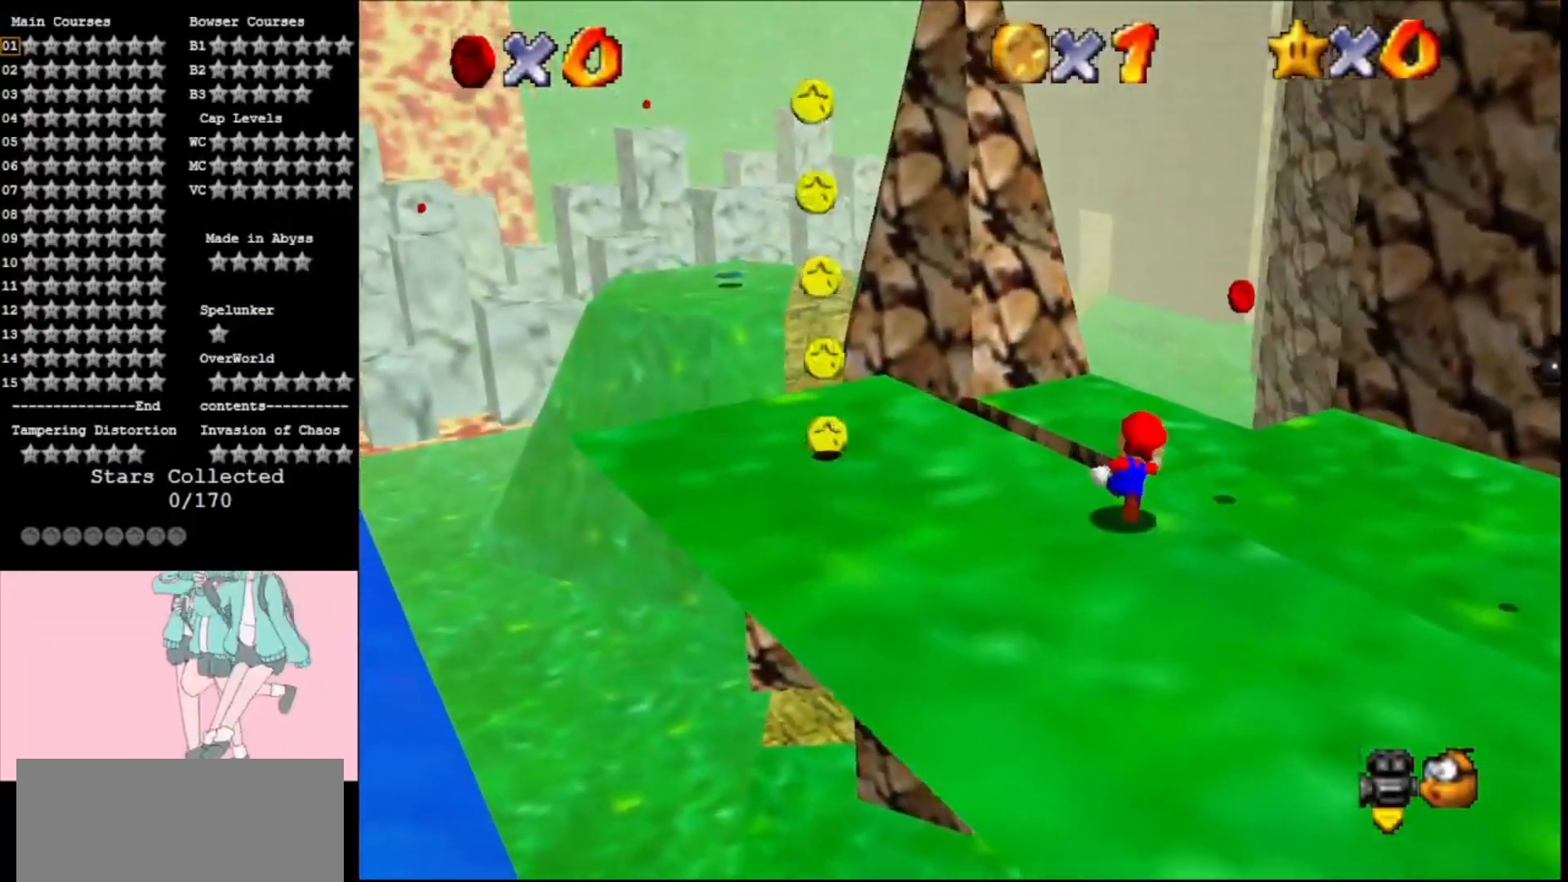
{"buttons": ["A"], "left_stick": "up-right", "events": [[67, "A", "down"], [67, "left_stick", "up-right"]]}
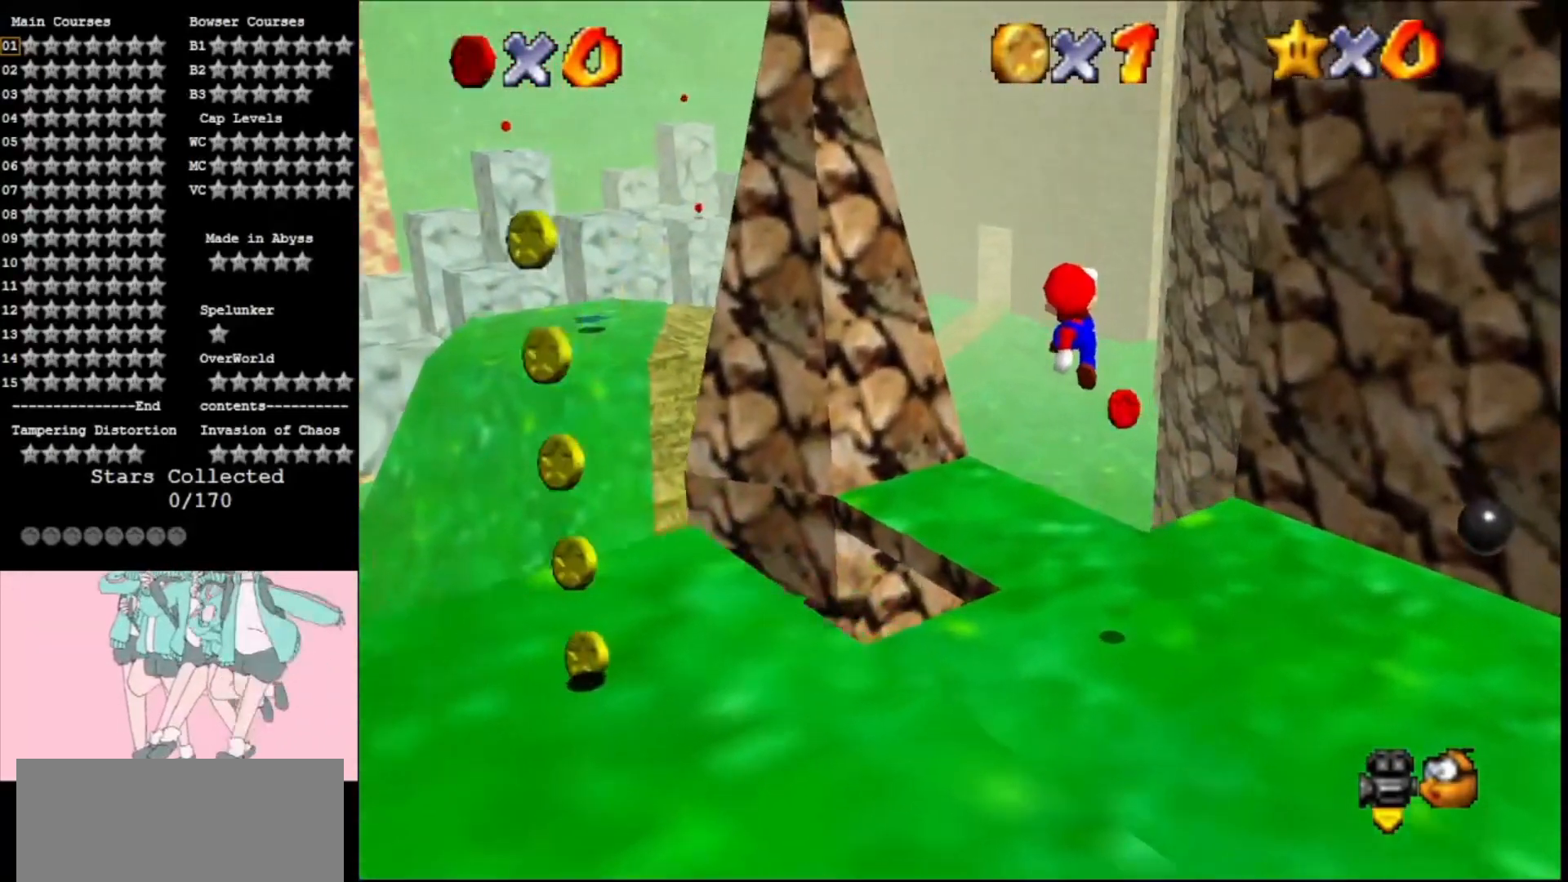
{"buttons": [], "left_stick": "up-right", "events": [[233, "C_RIGHT", "down"], [400, "C_RIGHT", "up"], [500, "A", "up"]]}
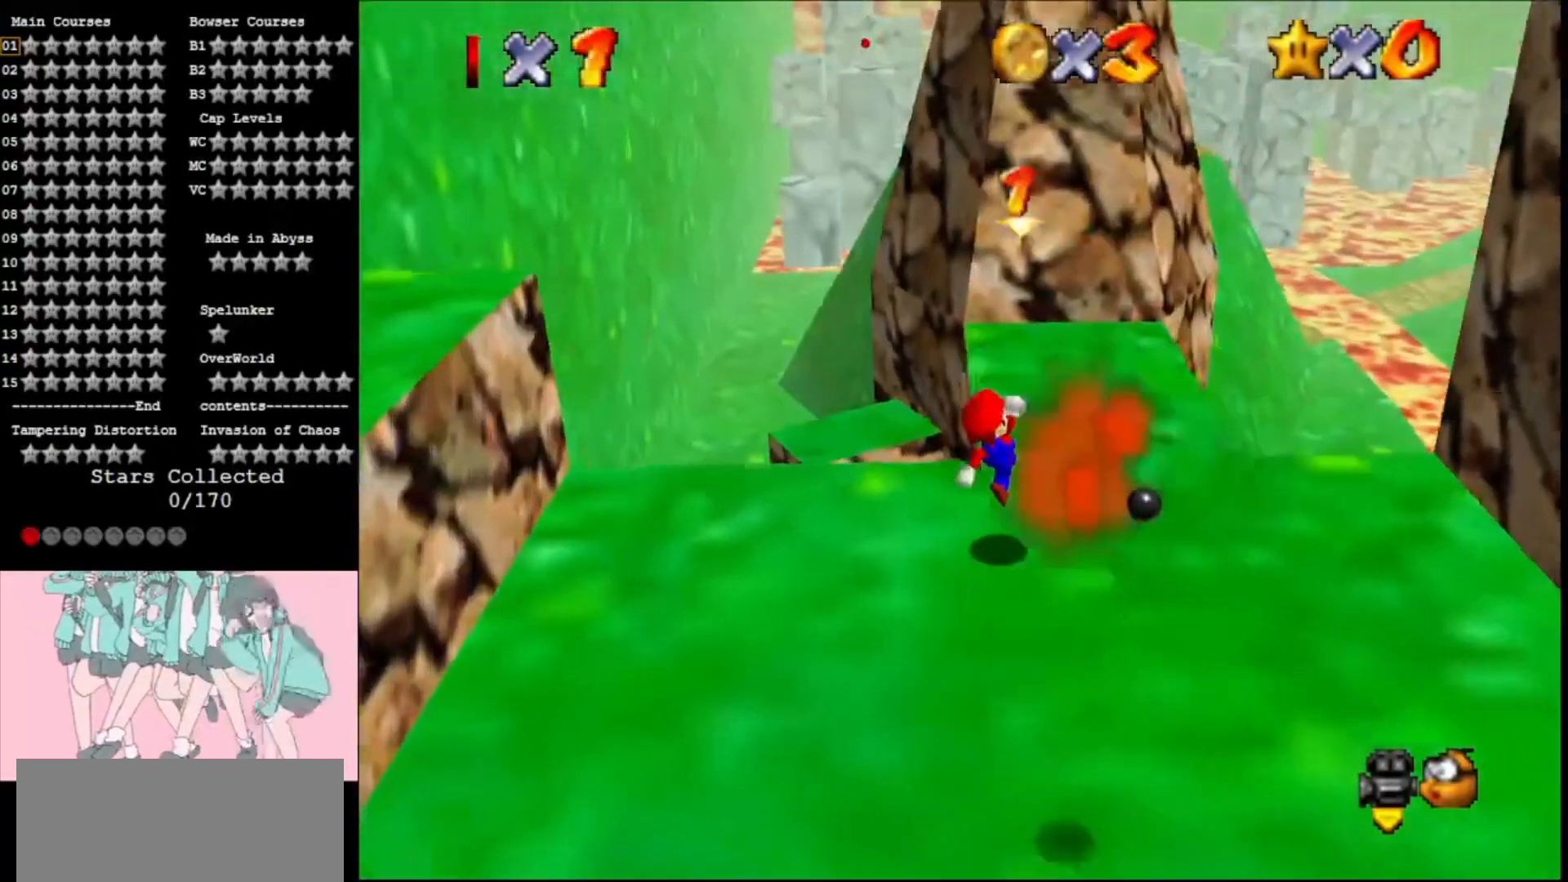
{"buttons": [], "left_stick": "up", "events": [[33, "left_stick", "up"]]}
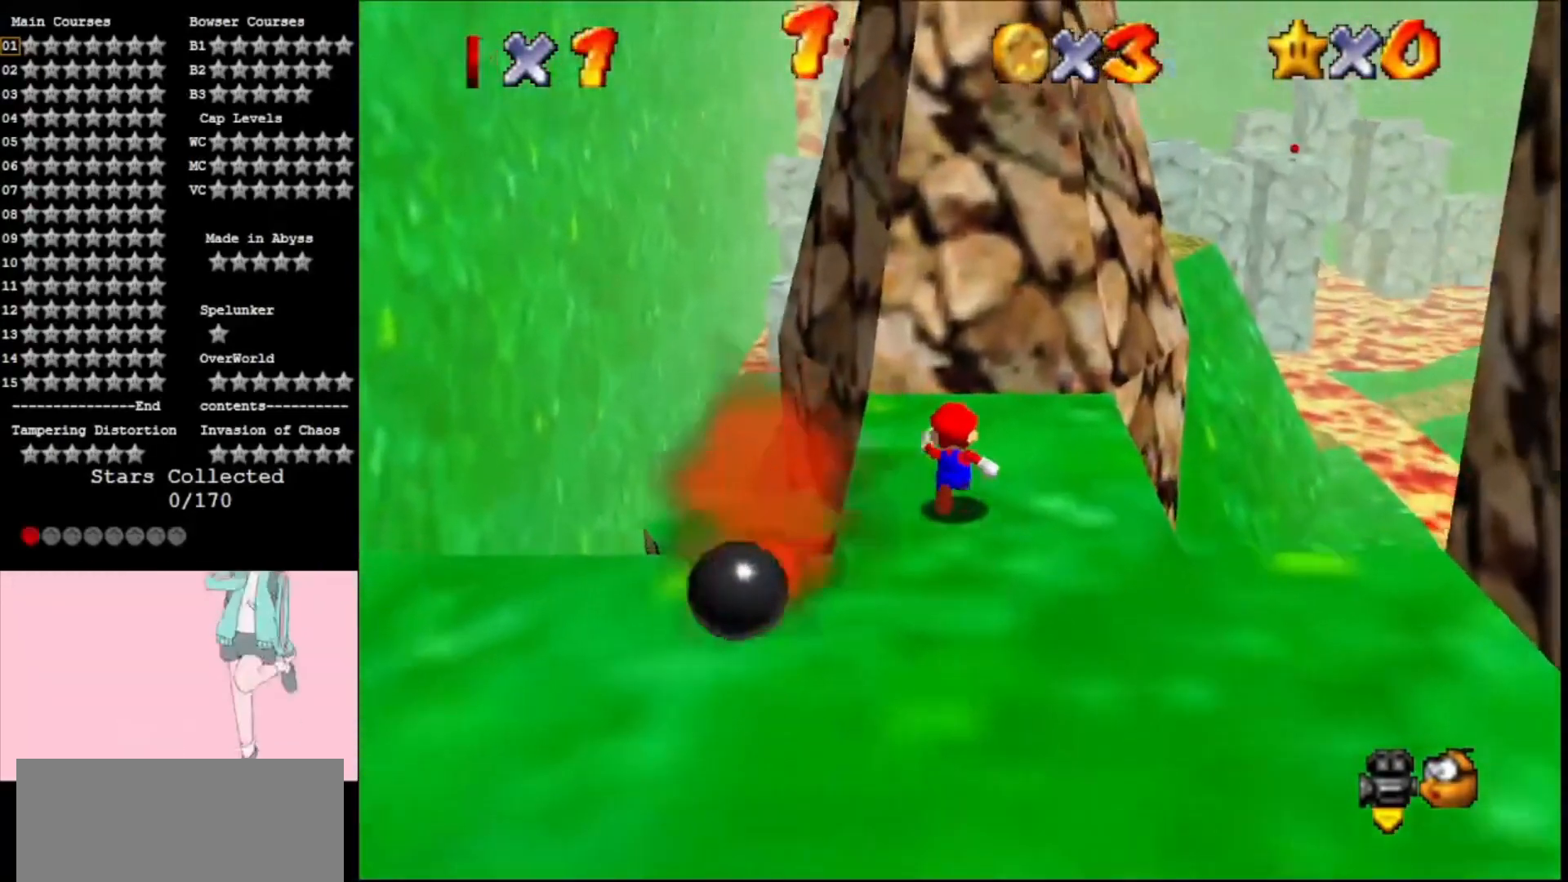
{"buttons": ["C_LEFT"], "left_stick": "center", "events": [[367, "left_stick", "center"], [467, "C_LEFT", "down"]]}
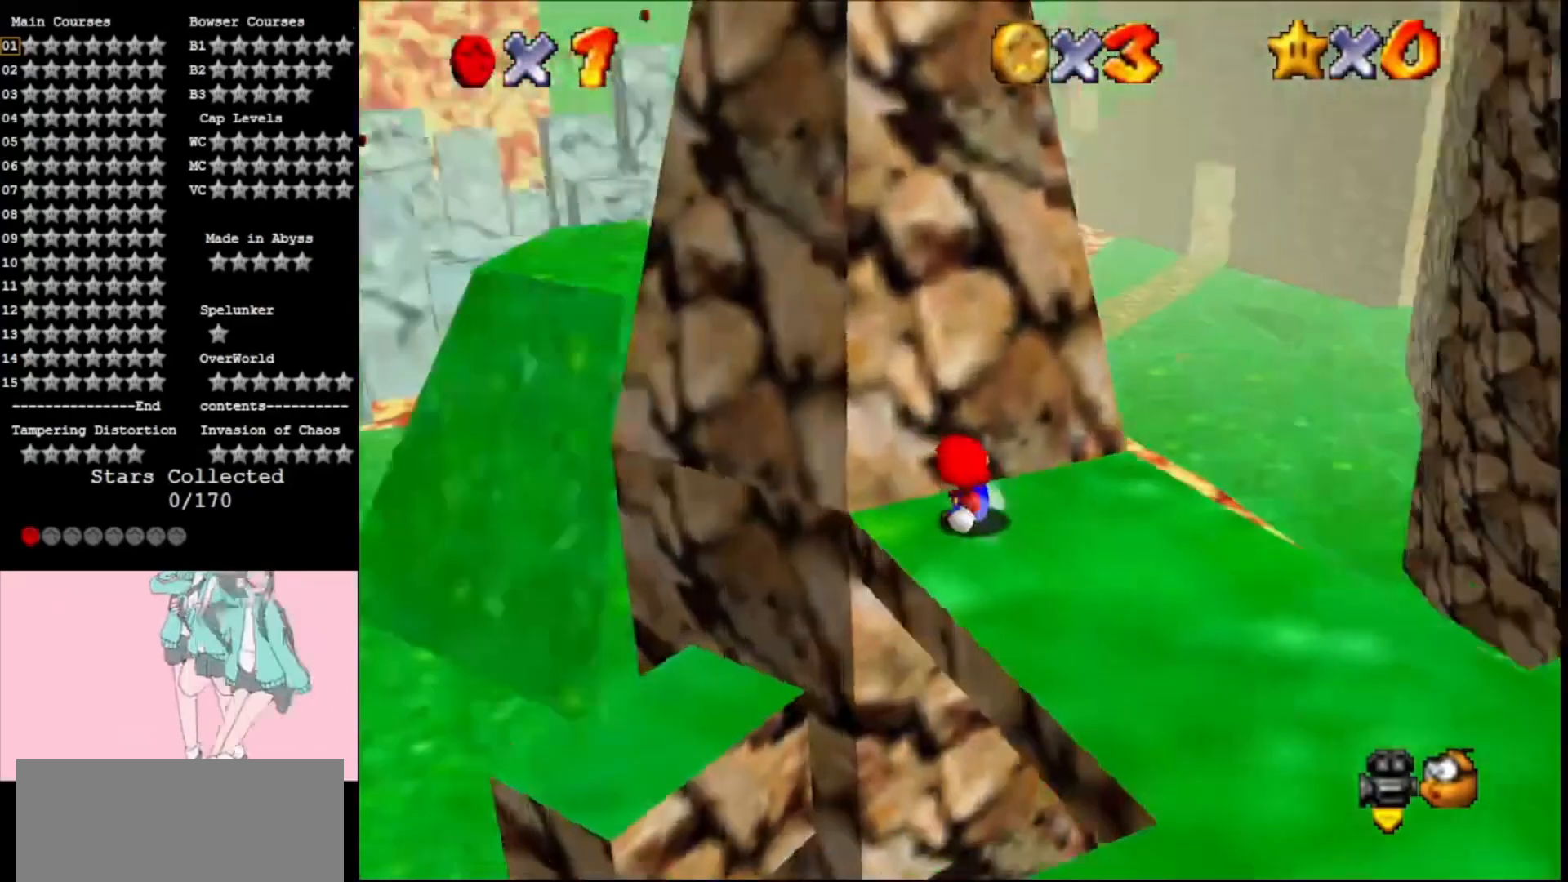
{"buttons": [], "left_stick": "center", "events": [[67, "C_LEFT", "up"]]}
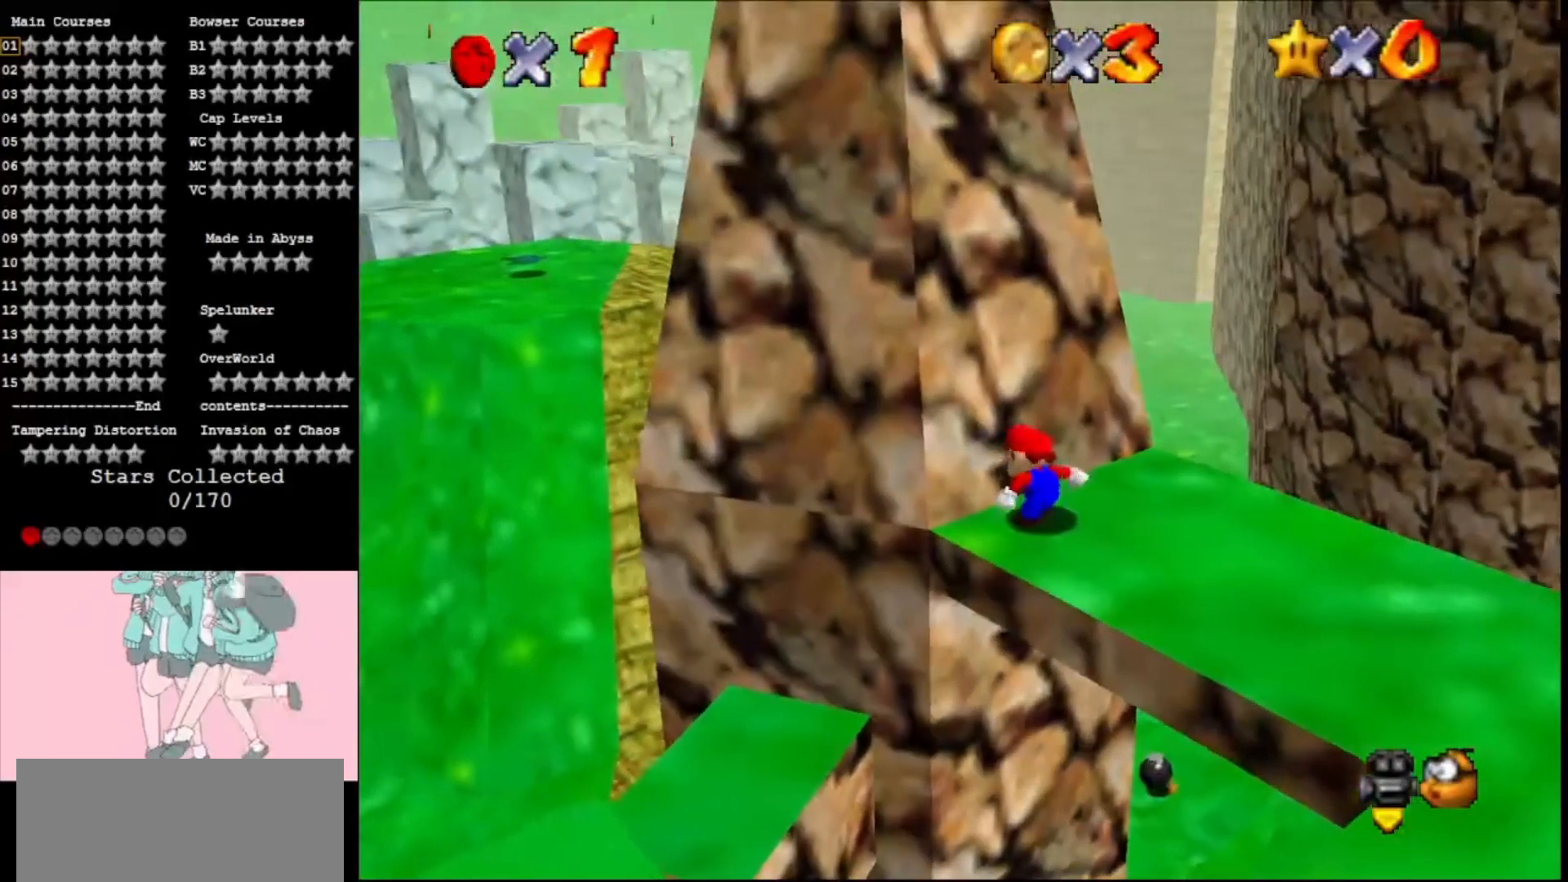
{"buttons": [], "left_stick": "up-right", "events": [[233, "left_stick", "right"], [367, "left_stick", "up-right"]]}
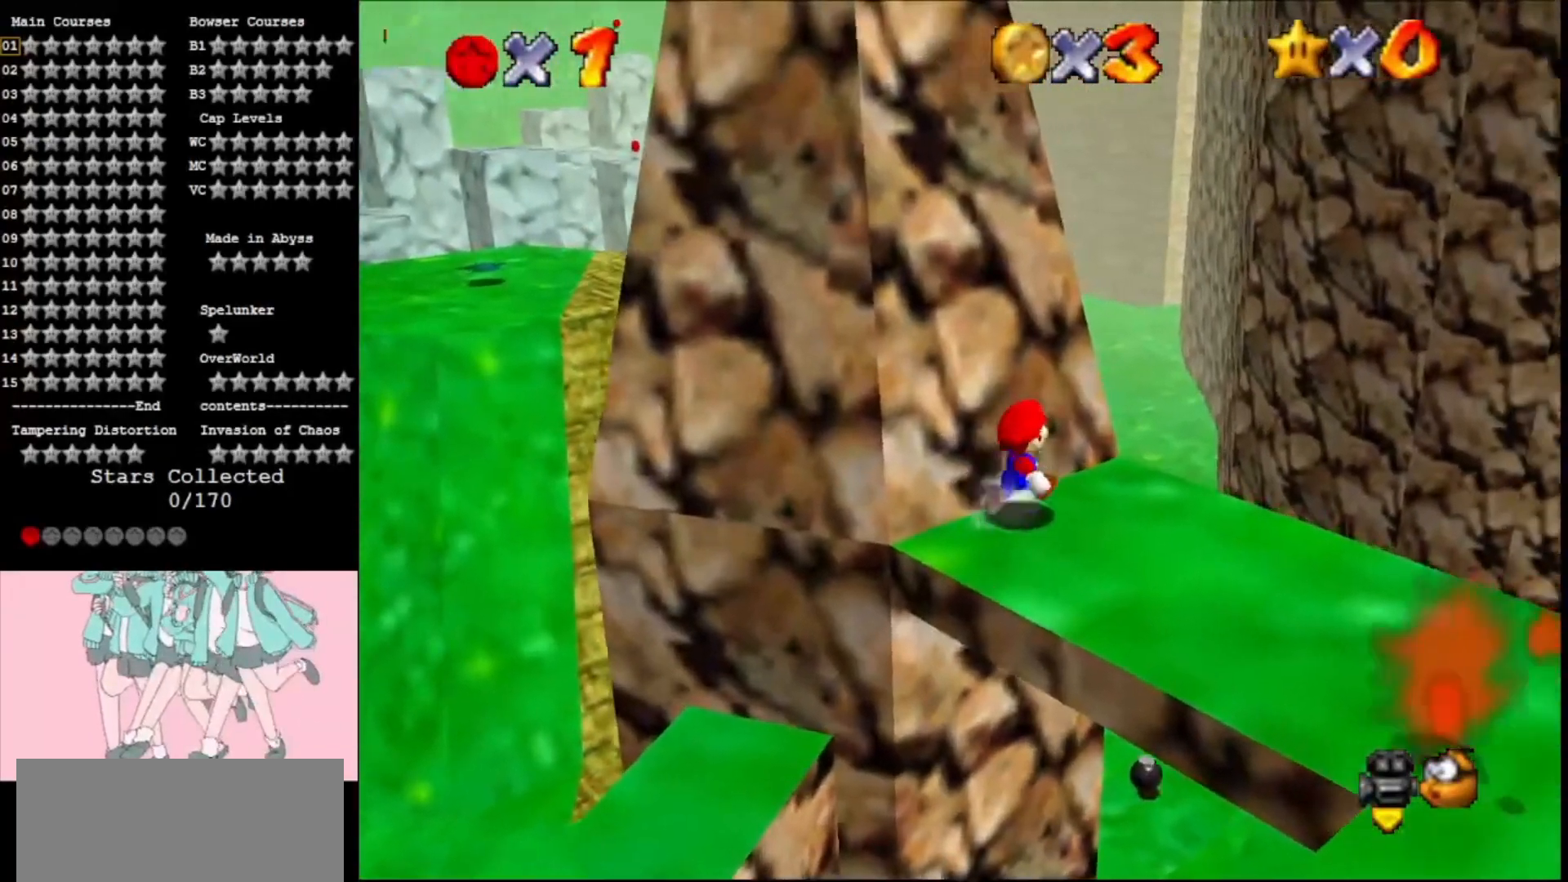
{"buttons": ["A"], "left_stick": "up-right", "events": [[367, "A", "down"]]}